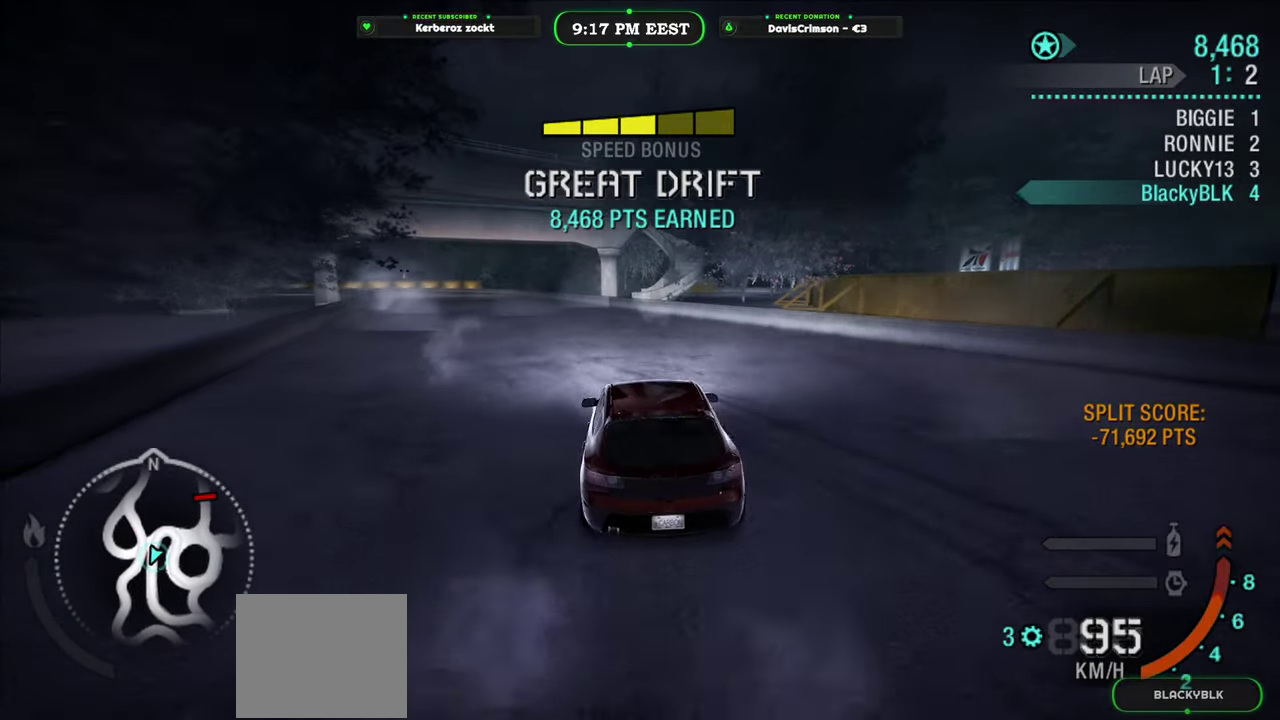
Gameplay with a controller (Xbox layout); each line is a JSON object with the inputs held at the frame after it. "events" lists button and stick changes between this image and that frame as [ms after this image, input, new state], when the widget could be followed in between.
{"buttons": ["R2"], "left_stick": "left", "right_stick": "center", "events": [[117, "left_stick", "center"], [367, "left_stick", "left"]]}
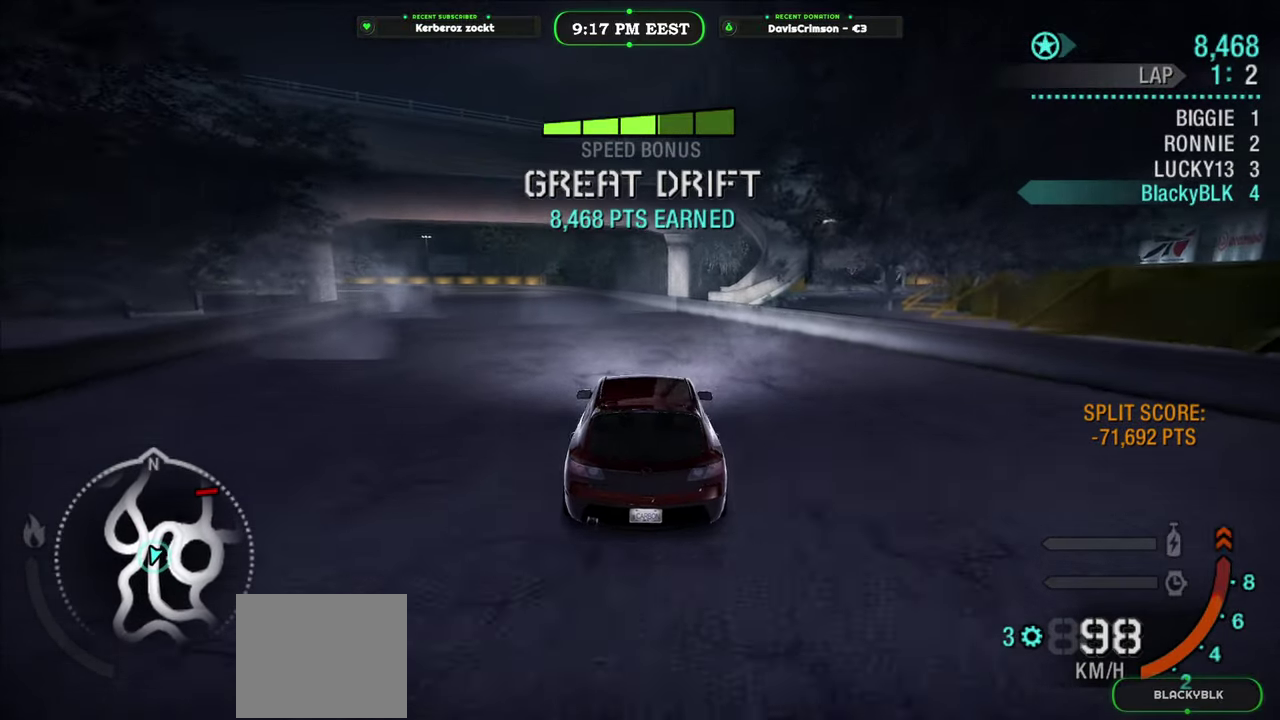
{"buttons": ["R2"], "left_stick": "left", "right_stick": "center", "events": [[33, "left_stick", "center"], [267, "left_stick", "left"], [417, "left_stick", "center"], [500, "left_stick", "left"]]}
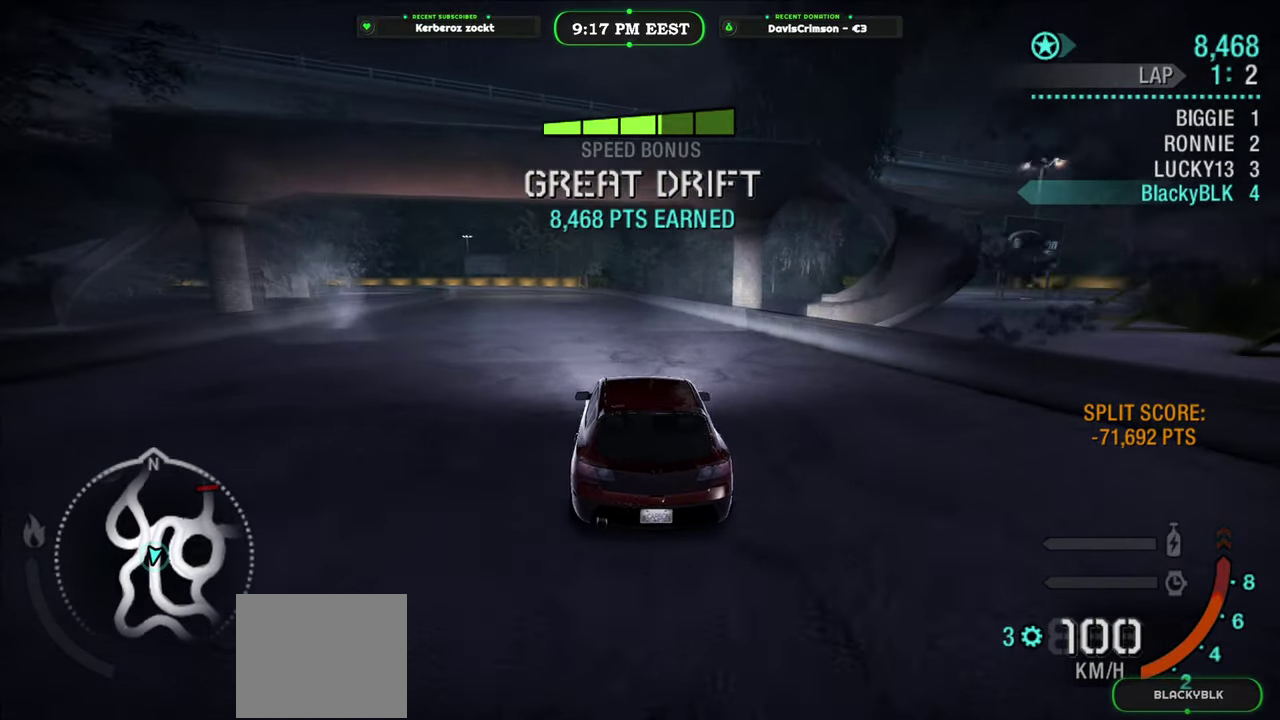
{"buttons": ["R2"], "left_stick": "center", "right_stick": "center", "events": [[167, "left_stick", "center"], [400, "left_stick", "right"], [467, "left_stick", "center"]]}
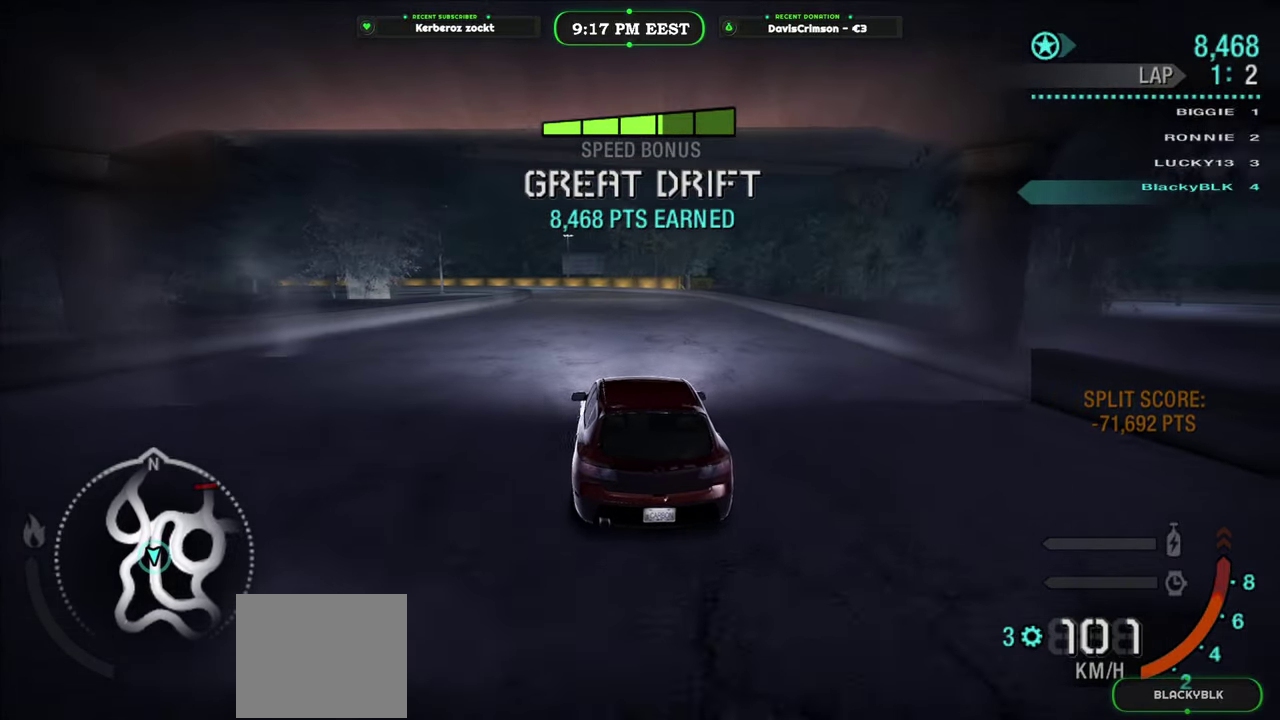
{"buttons": ["R2"], "left_stick": "center", "right_stick": "center", "events": []}
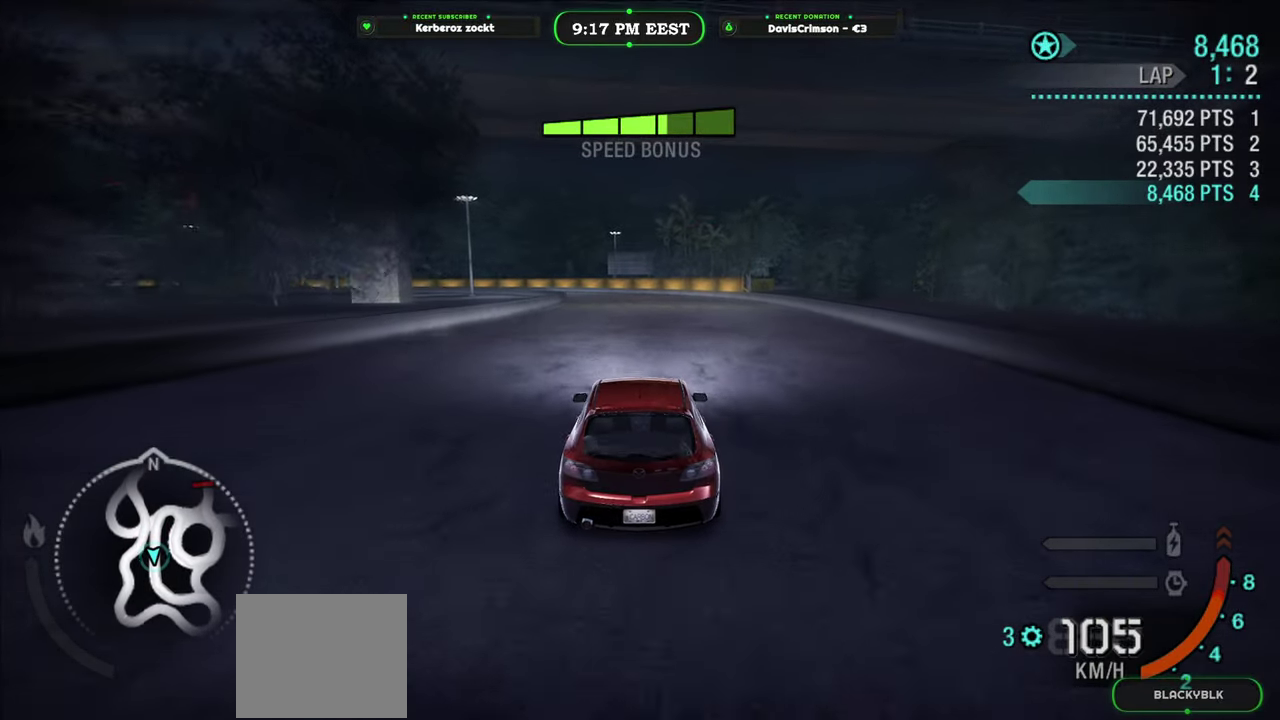
{"buttons": ["R2"], "left_stick": "center", "right_stick": "center", "events": []}
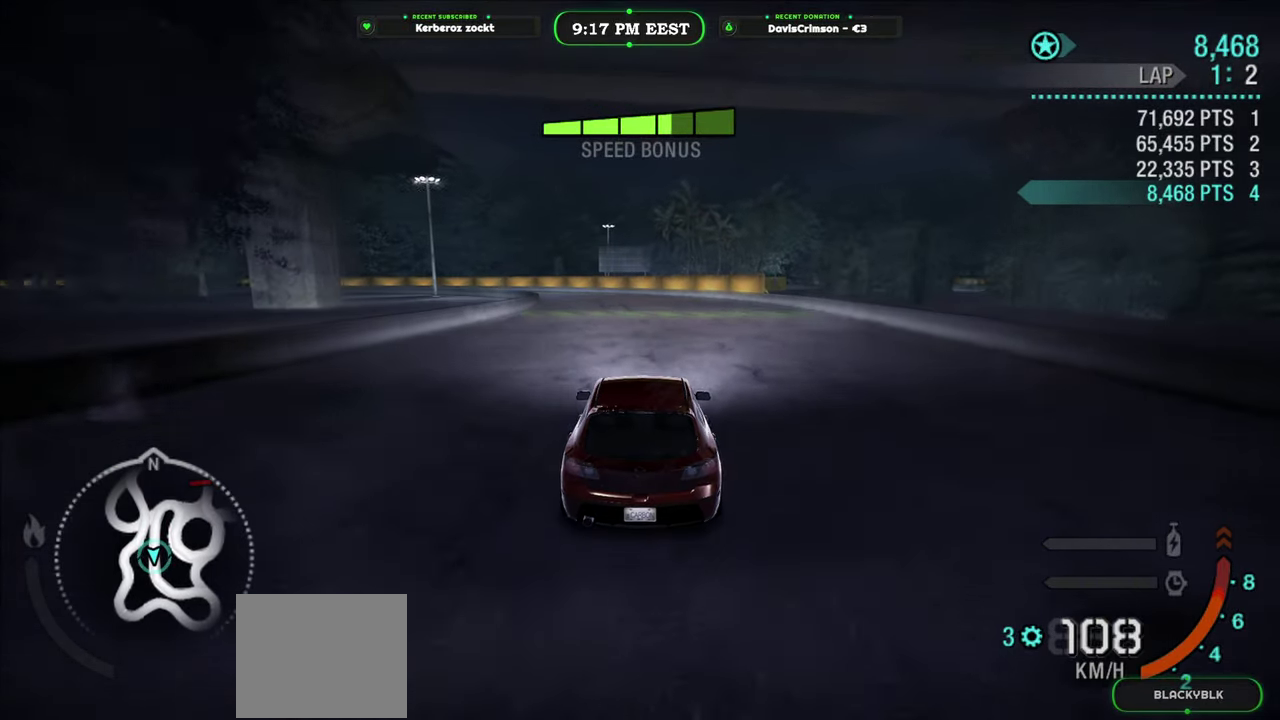
{"buttons": ["R2"], "left_stick": "center", "right_stick": "center", "events": []}
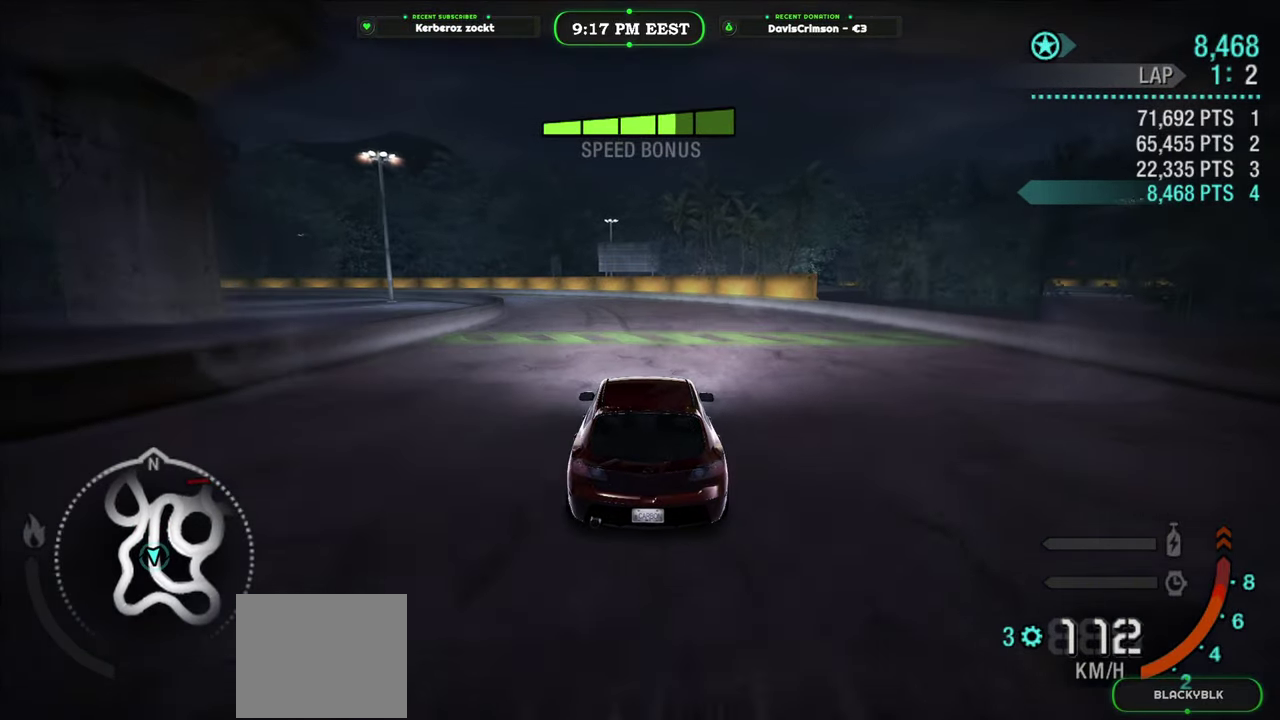
{"buttons": ["R2"], "left_stick": "center", "right_stick": "center", "events": [[67, "B", "down"], [167, "B", "up"]]}
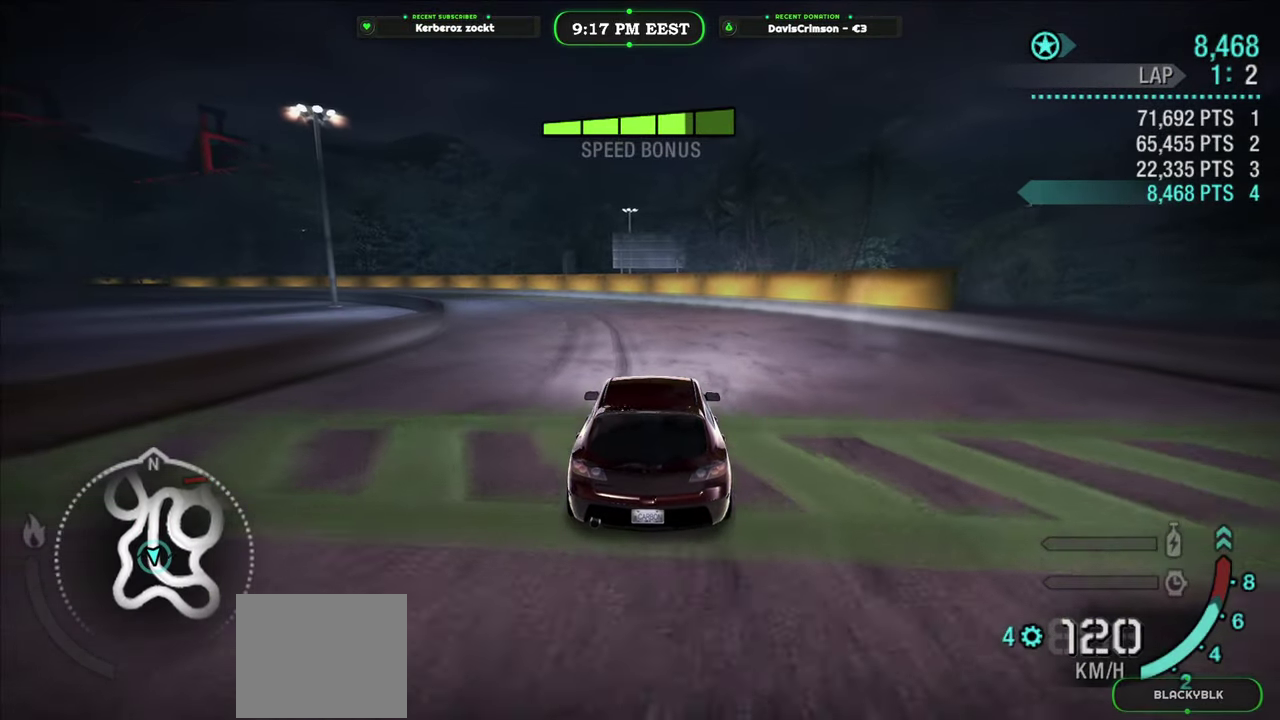
{"buttons": ["R2"], "left_stick": "left", "right_stick": "center", "events": [[350, "left_stick", "left"]]}
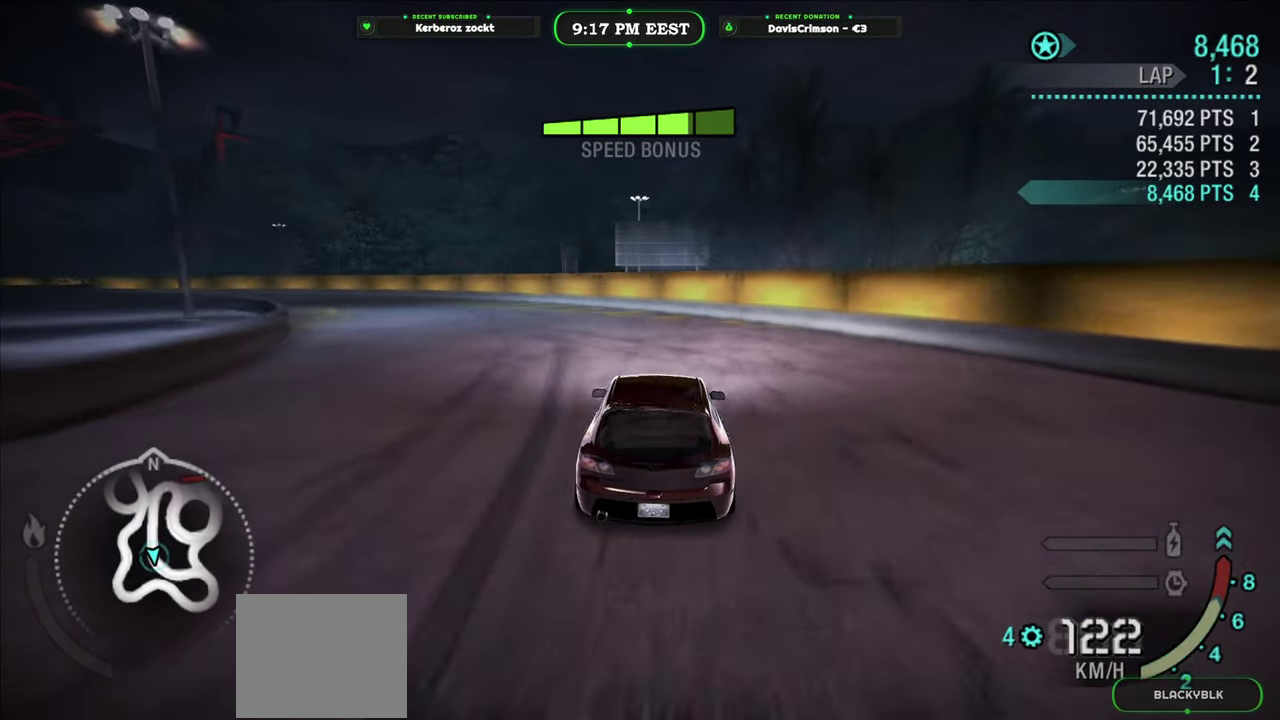
{"buttons": ["R2"], "left_stick": "left", "right_stick": "center", "events": []}
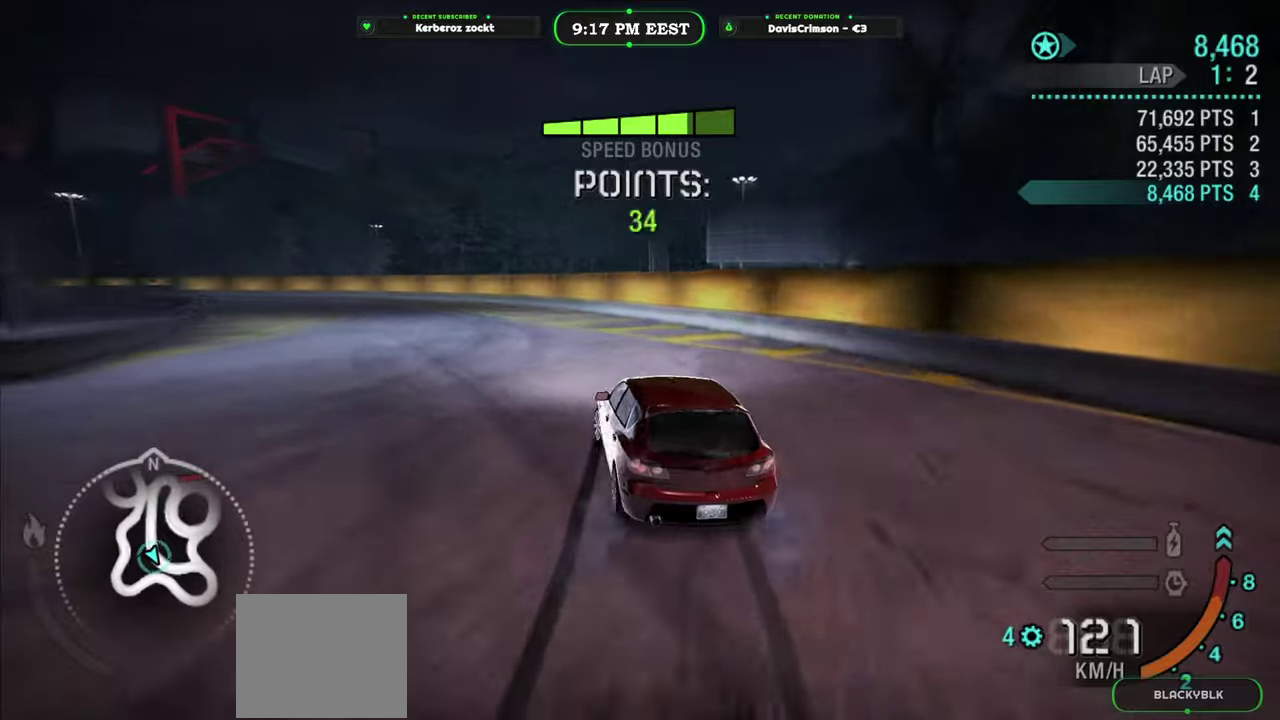
{"buttons": ["R2"], "left_stick": "center", "right_stick": "center", "events": [[267, "left_stick", "right"], [433, "left_stick", "center"]]}
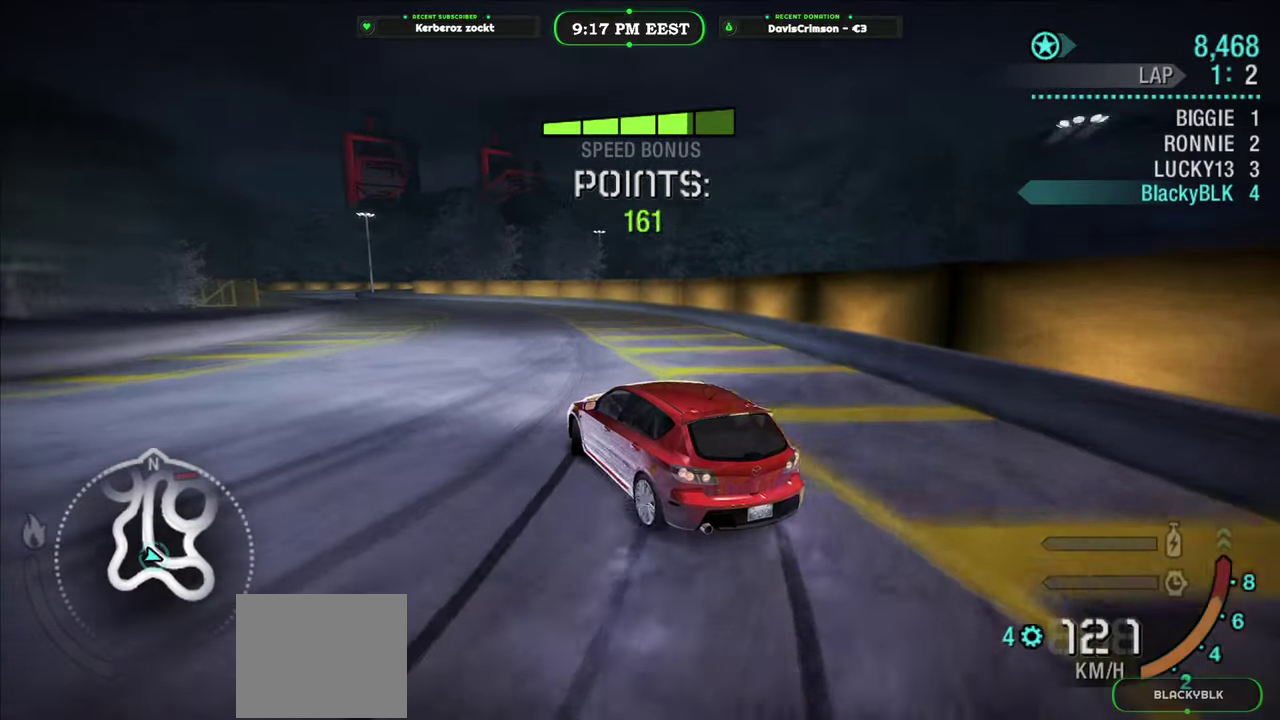
{"buttons": ["R2"], "left_stick": "left", "right_stick": "center", "events": [[350, "left_stick", "left"]]}
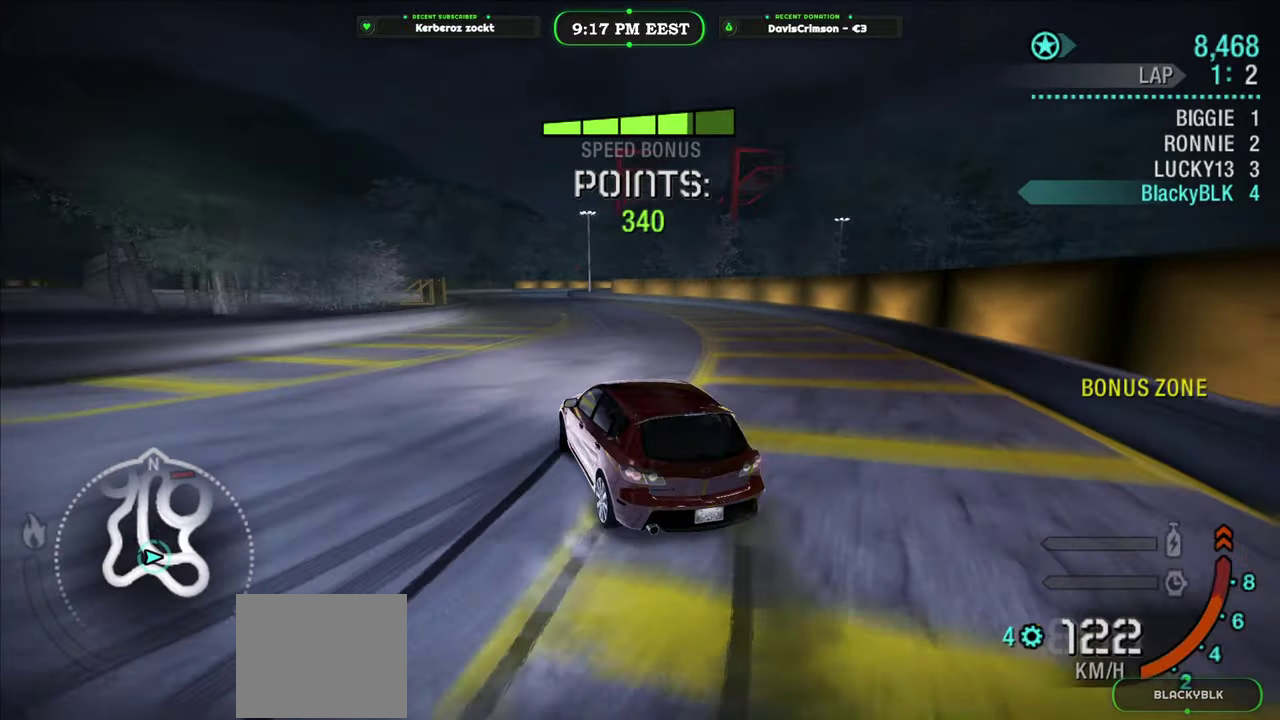
{"buttons": ["R2"], "left_stick": "center", "right_stick": "center", "events": [[133, "left_stick", "center"]]}
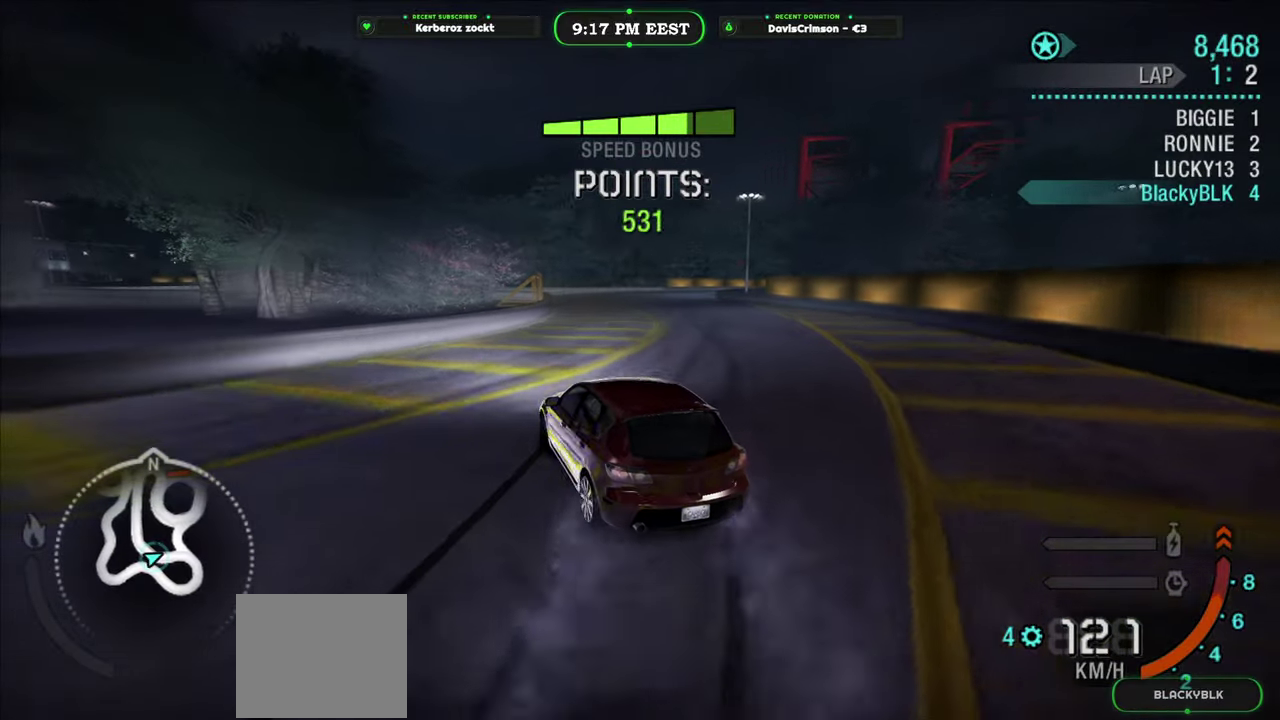
{"buttons": ["R2"], "left_stick": "right", "right_stick": "center", "events": [[83, "left_stick", "right"]]}
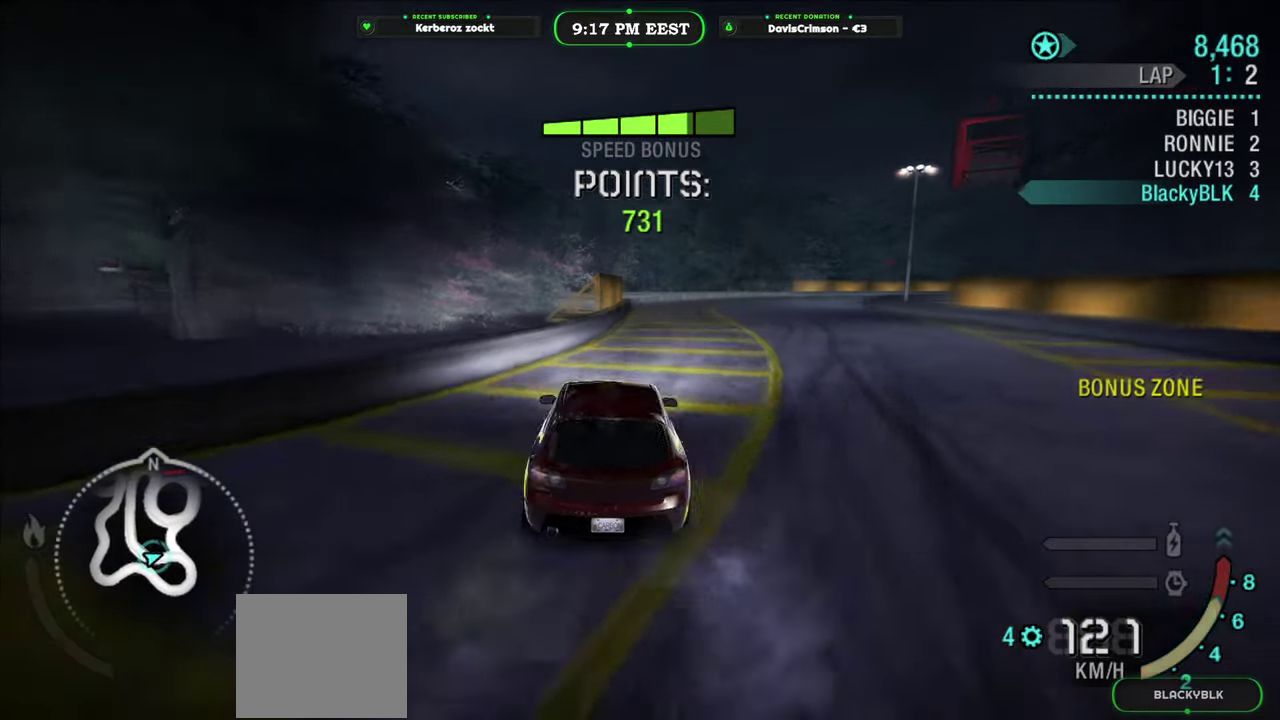
{"buttons": ["R2"], "left_stick": "left", "right_stick": "center", "events": [[117, "left_stick", "center"], [183, "left_stick", "left"]]}
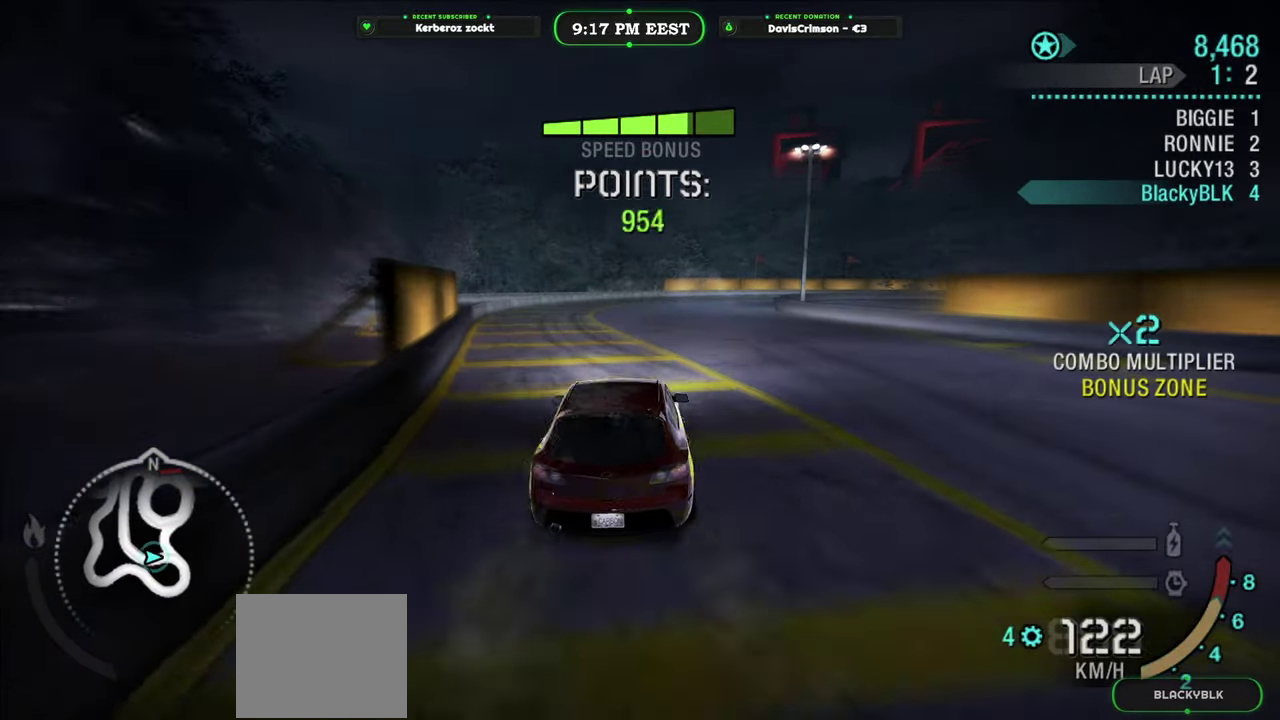
{"buttons": ["R2"], "left_stick": "right", "right_stick": "center", "events": [[83, "left_stick", "center"], [433, "left_stick", "right"]]}
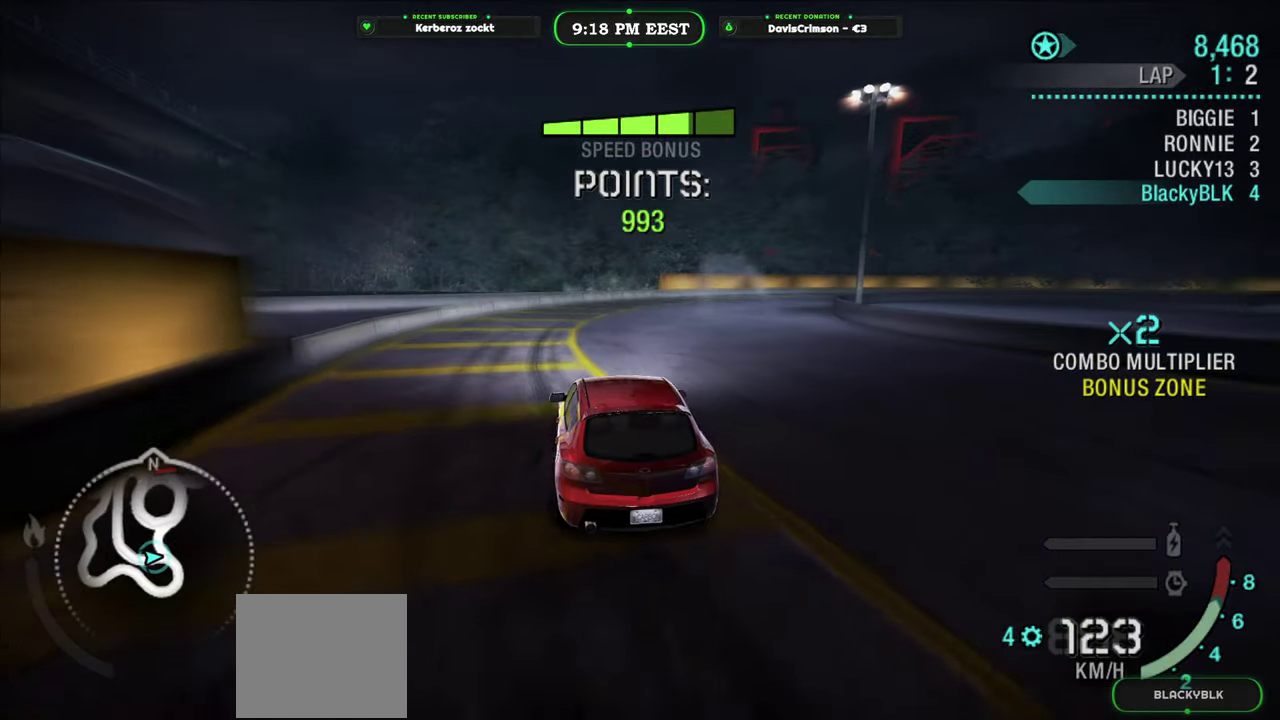
{"buttons": ["R2"], "left_stick": "right", "right_stick": "center", "events": []}
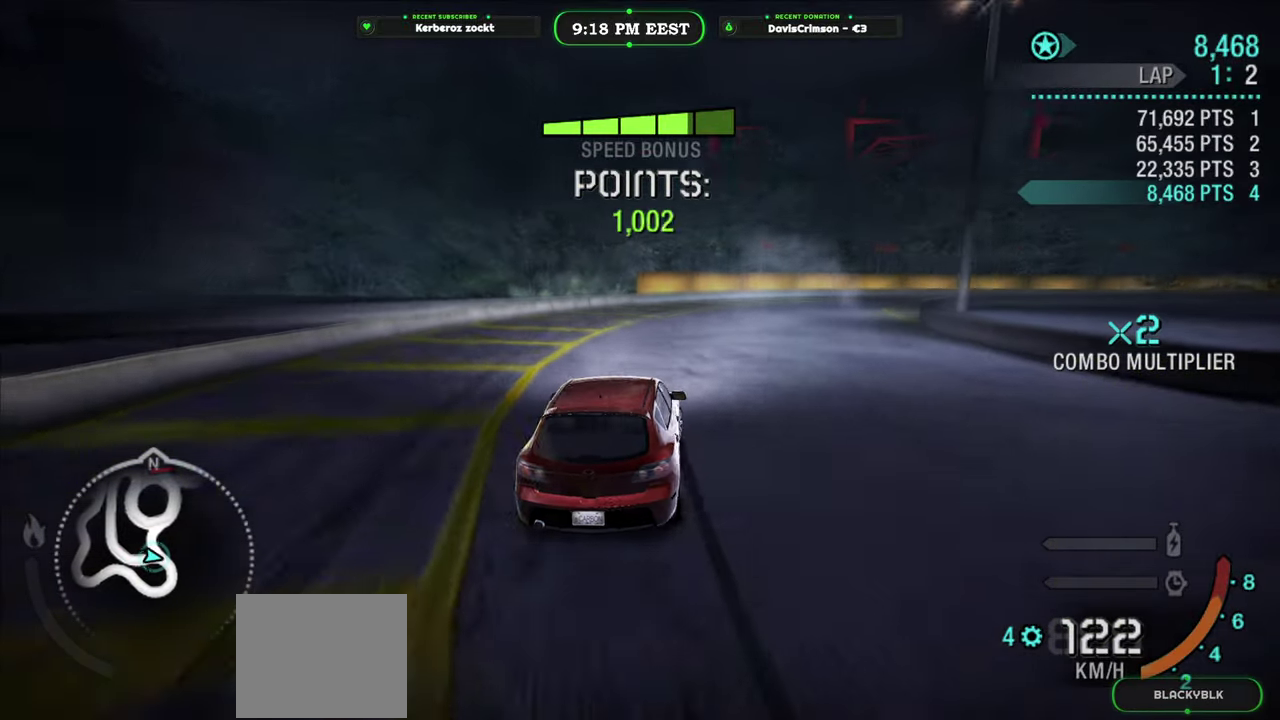
{"buttons": ["R2"], "left_stick": "up-left", "right_stick": "center", "events": [[283, "left_stick", "up-left"]]}
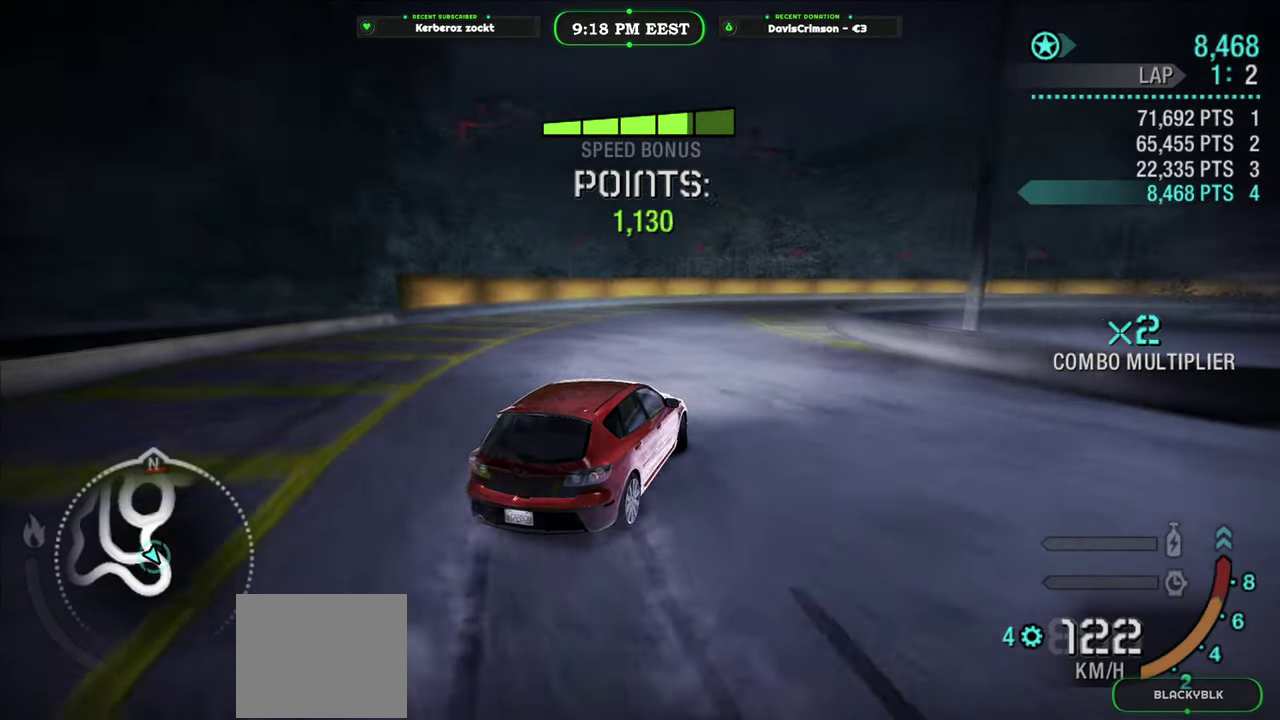
{"buttons": ["R2"], "left_stick": "right", "right_stick": "center", "events": [[233, "left_stick", "right"]]}
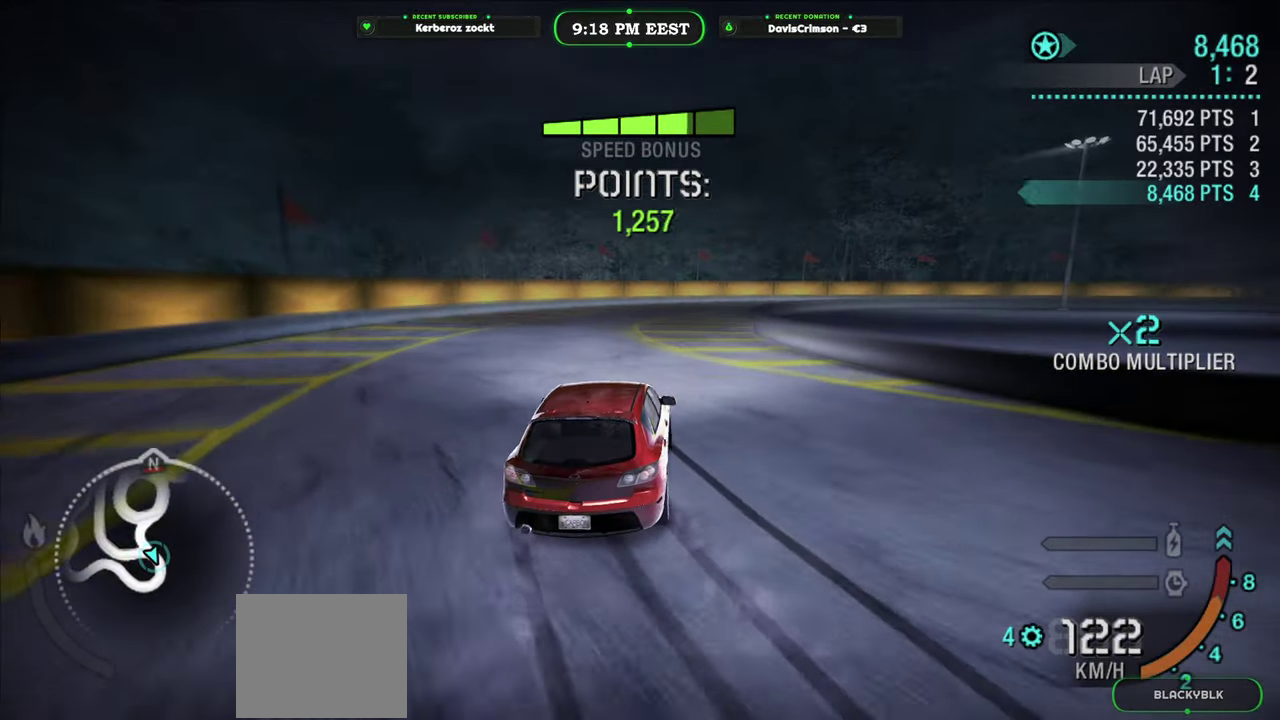
{"buttons": ["R2"], "left_stick": "right", "right_stick": "center", "events": [[133, "left_stick", "left"], [400, "left_stick", "right"]]}
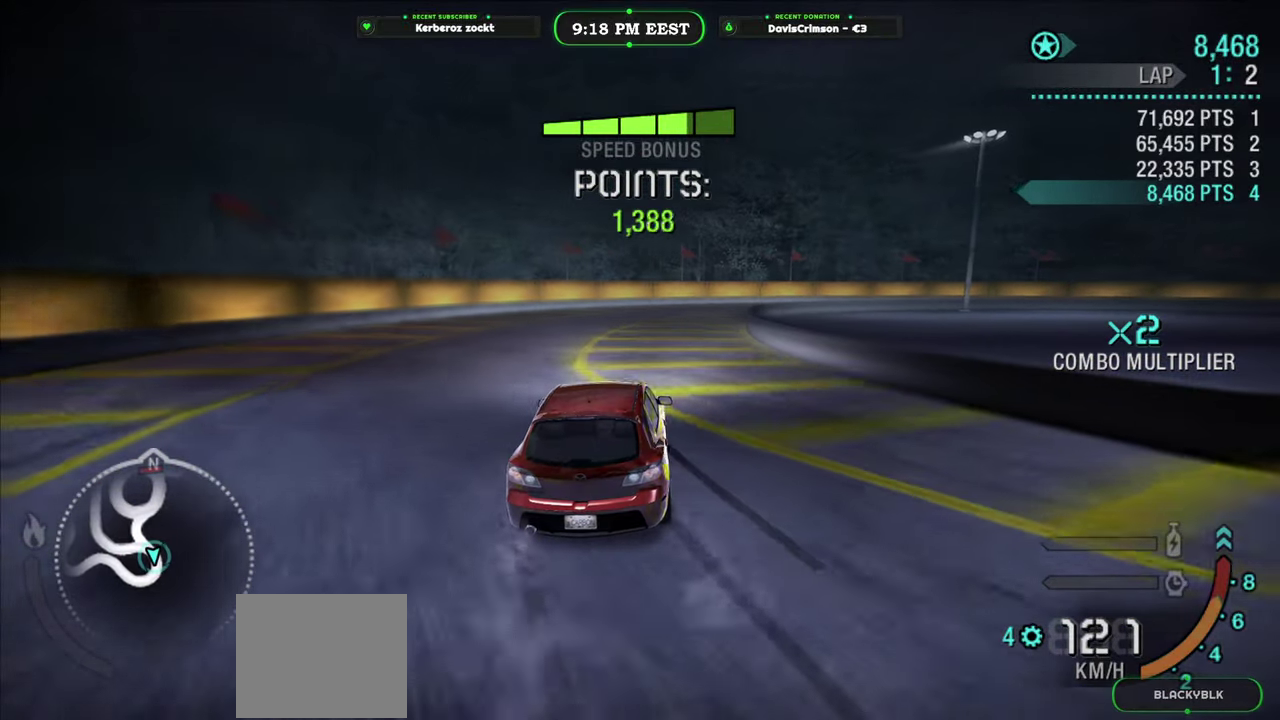
{"buttons": ["R2"], "left_stick": "right", "right_stick": "center", "events": [[317, "left_stick", "left"], [500, "left_stick", "right"]]}
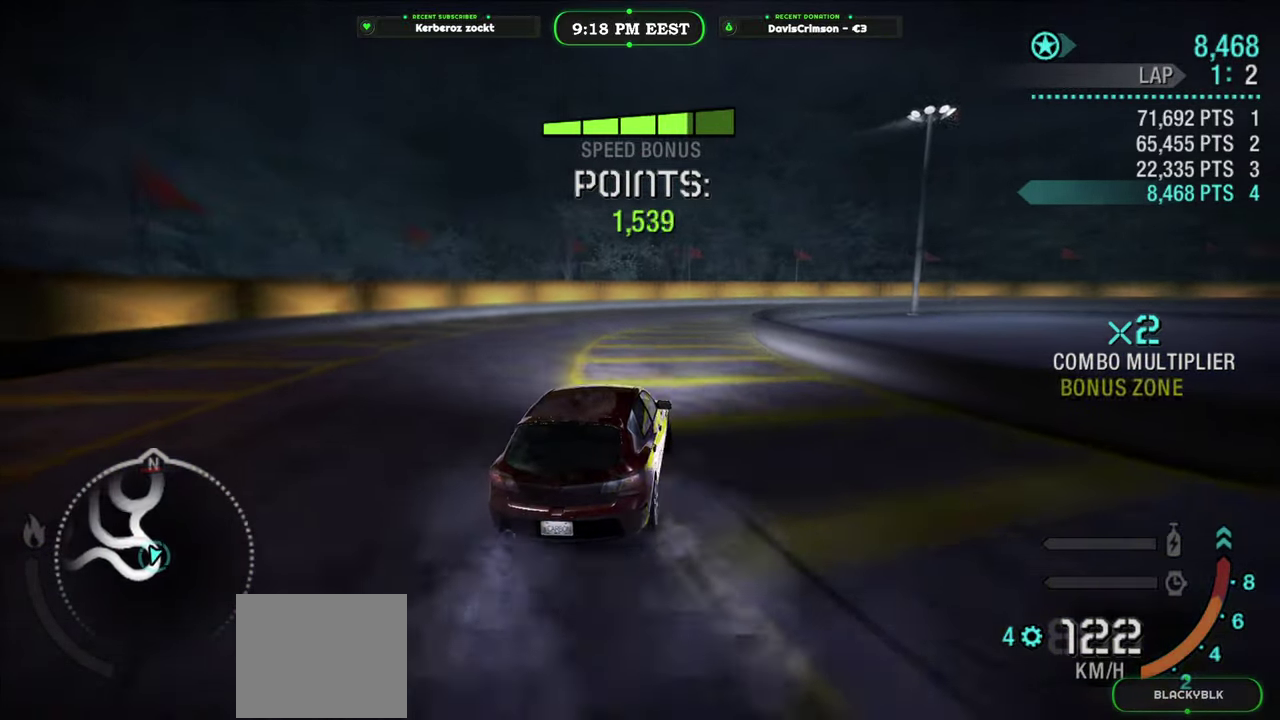
{"buttons": ["R2"], "left_stick": "left", "right_stick": "center", "events": [[400, "left_stick", "left"]]}
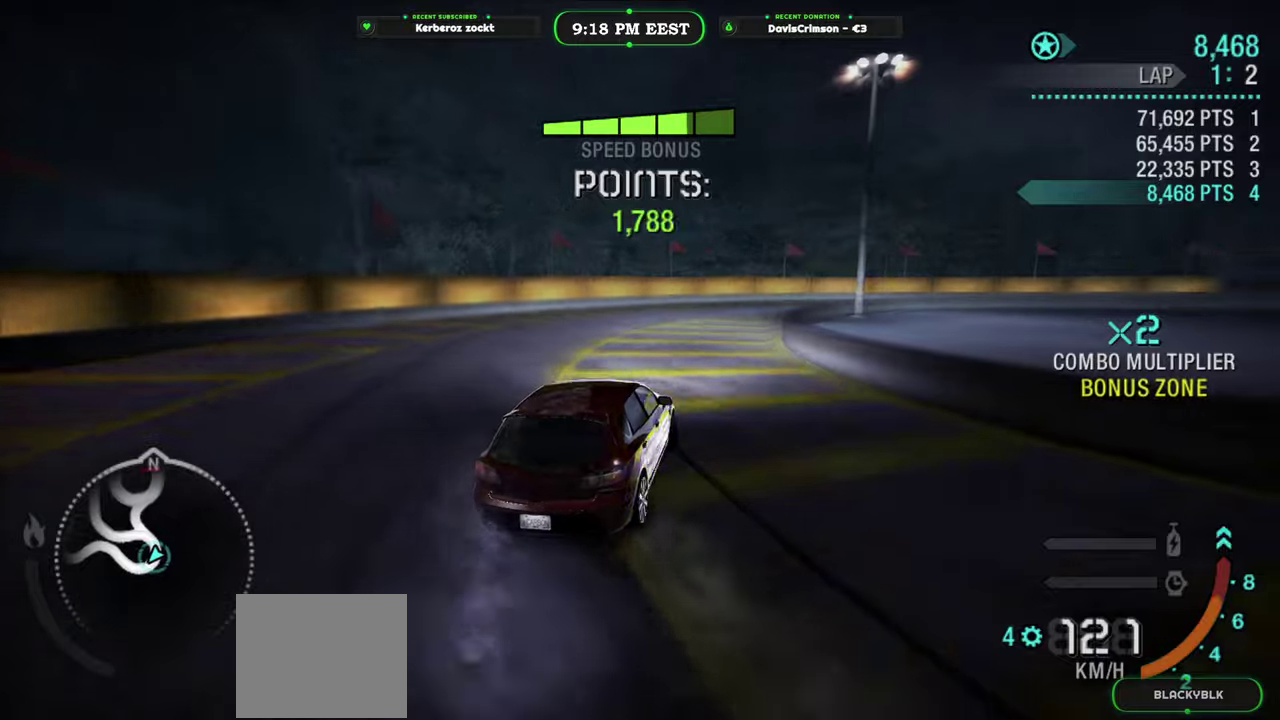
{"buttons": ["R2"], "left_stick": "up-left", "right_stick": "center", "events": [[100, "left_stick", "right"], [350, "left_stick", "center"], [417, "left_stick", "up-left"]]}
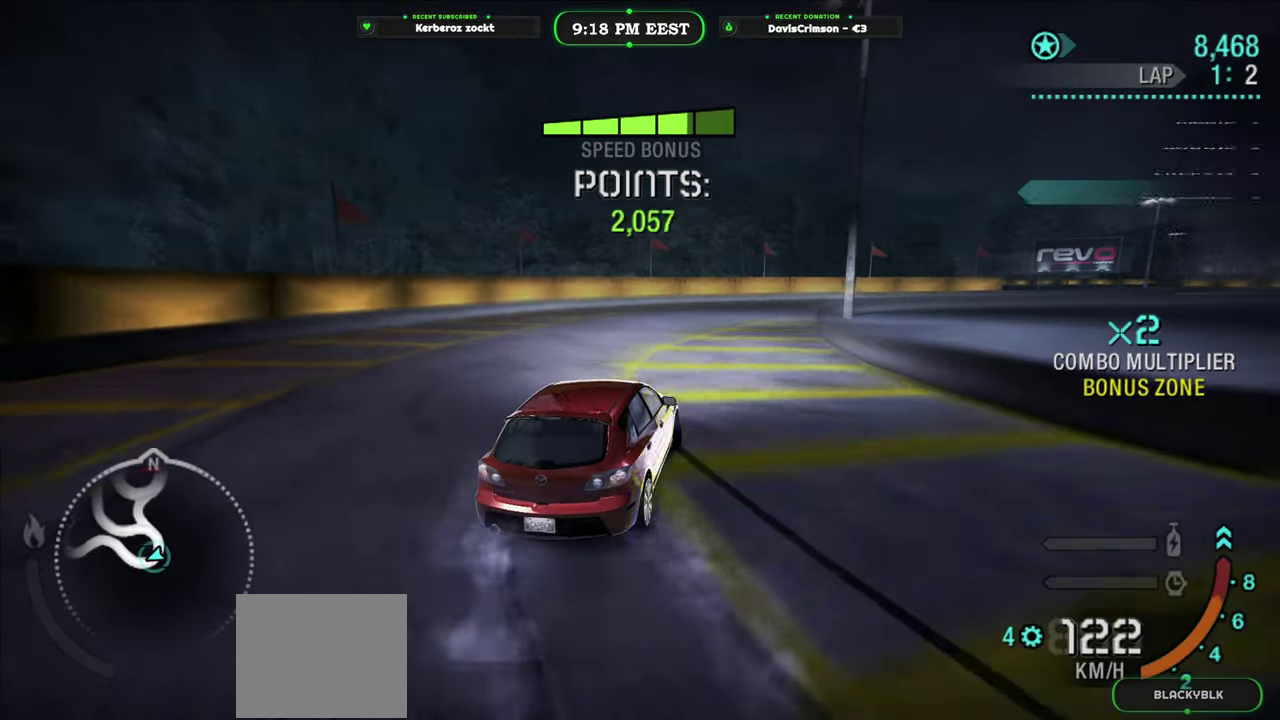
{"buttons": ["R2"], "left_stick": "right", "right_stick": "center", "events": [[100, "left_stick", "up"], [150, "left_stick", "right"]]}
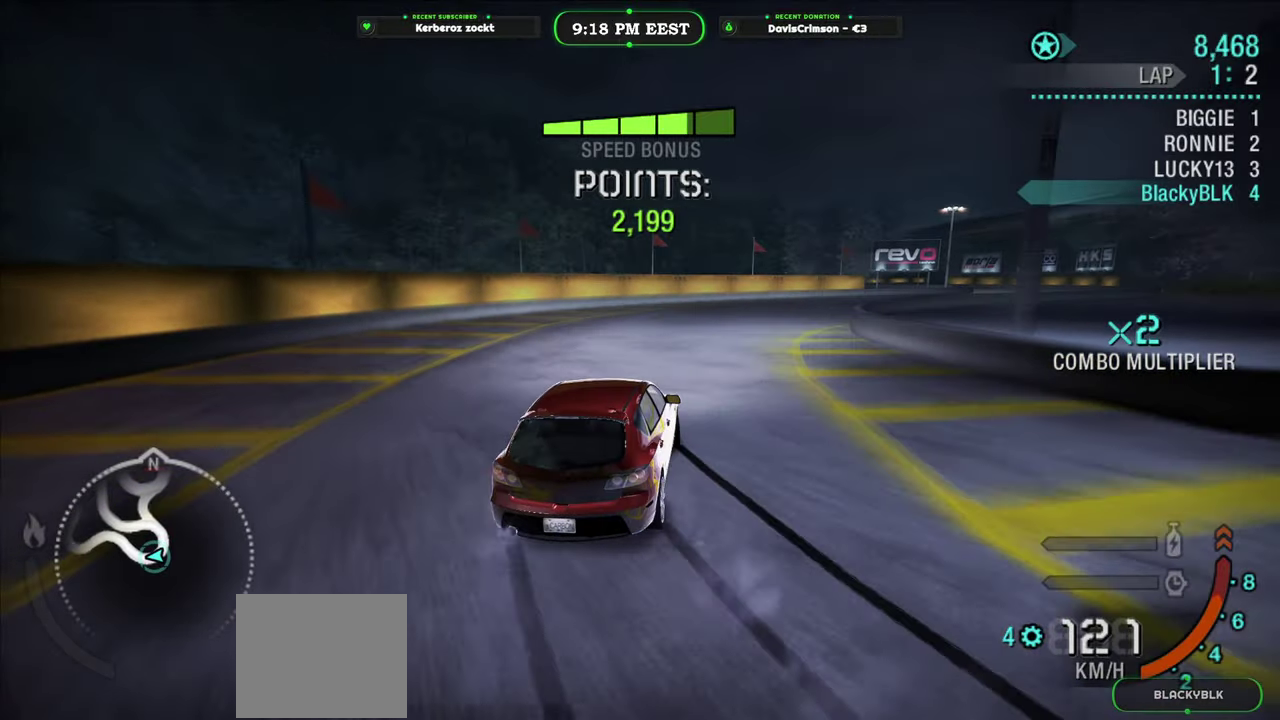
{"buttons": ["R2"], "left_stick": "right", "right_stick": "center", "events": [[150, "left_stick", "up-left"], [450, "left_stick", "right"]]}